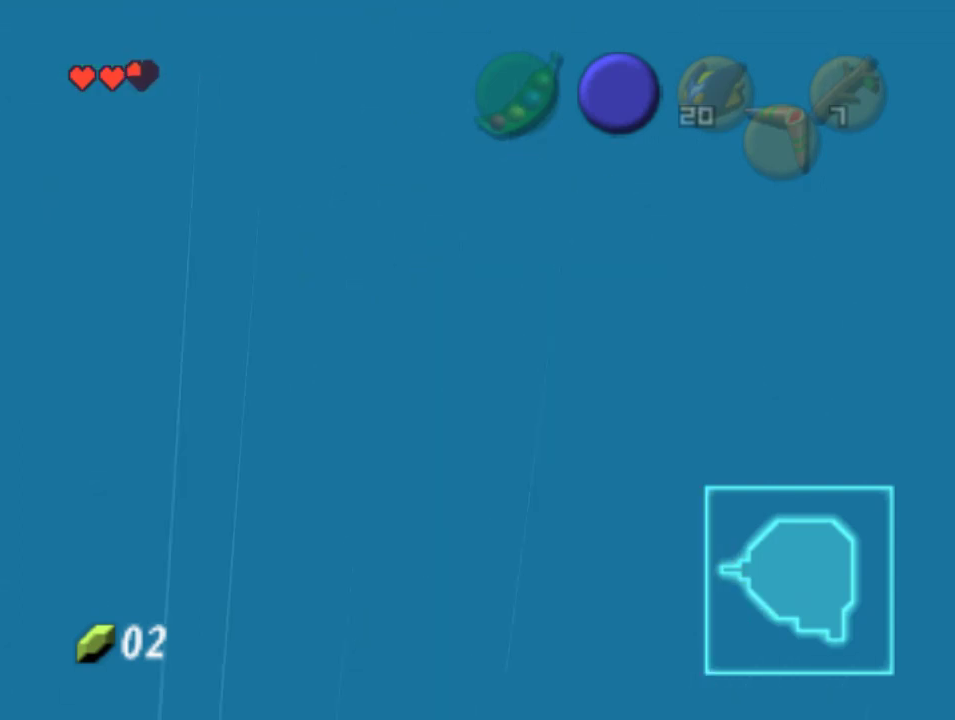
Gameplay with a controller (Nintendo layout); each line is a JSON object with the inputs held at the frame after it (dt_ms = milliseconds from this image to that frame). "events" lists button and stick changes between this image and that frame as [ms after this image, input, new state], when the widget could be followed in between. Not read: L1 L3 R1 R3.
{"dt_ms": 500, "buttons": [], "left_stick": "up", "events": []}
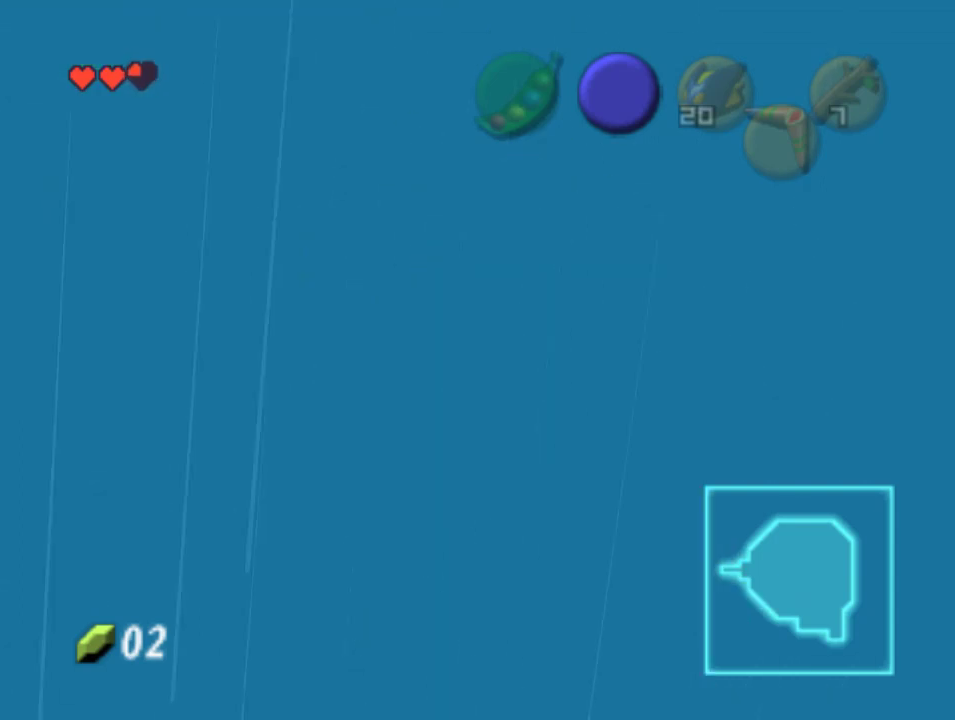
{"dt_ms": 500, "buttons": [], "left_stick": "up", "events": []}
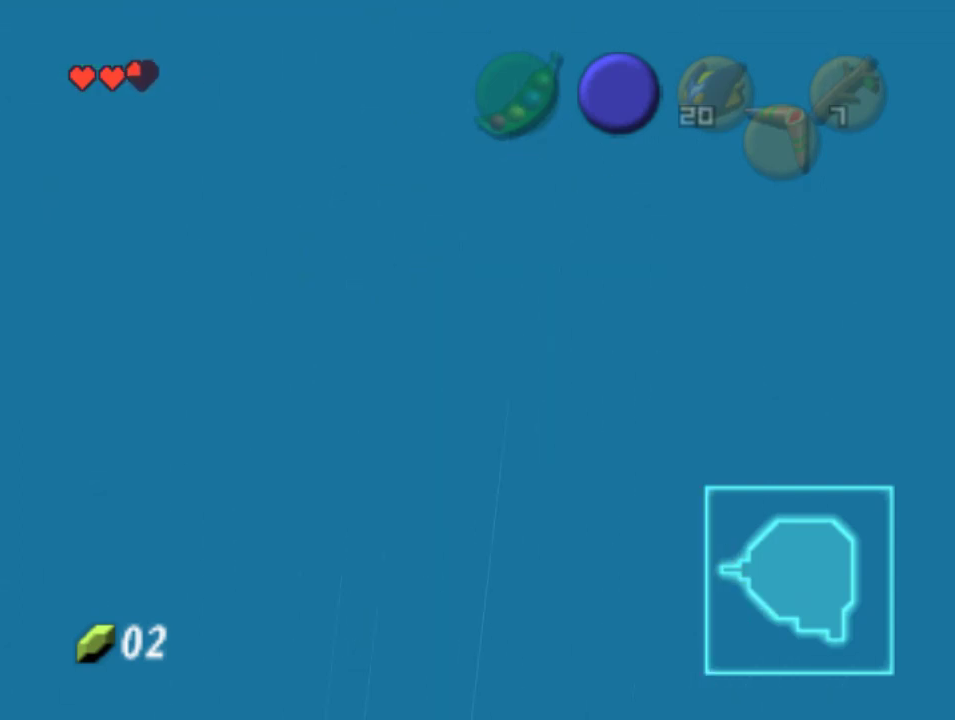
{"dt_ms": 500, "buttons": [], "left_stick": "up", "events": []}
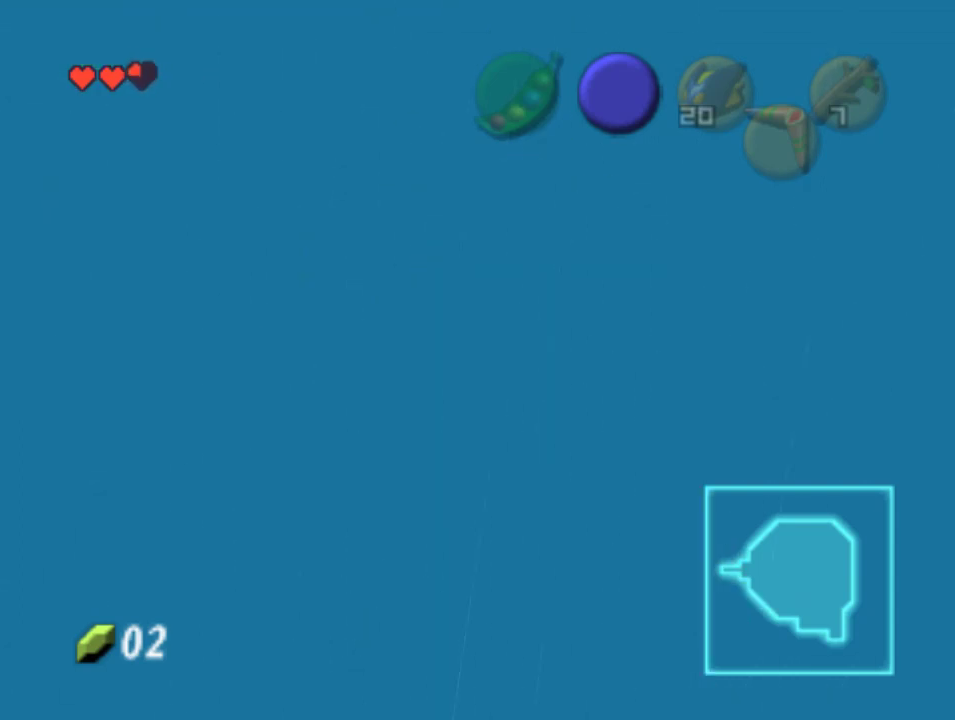
{"dt_ms": 500, "buttons": [], "left_stick": "up", "events": []}
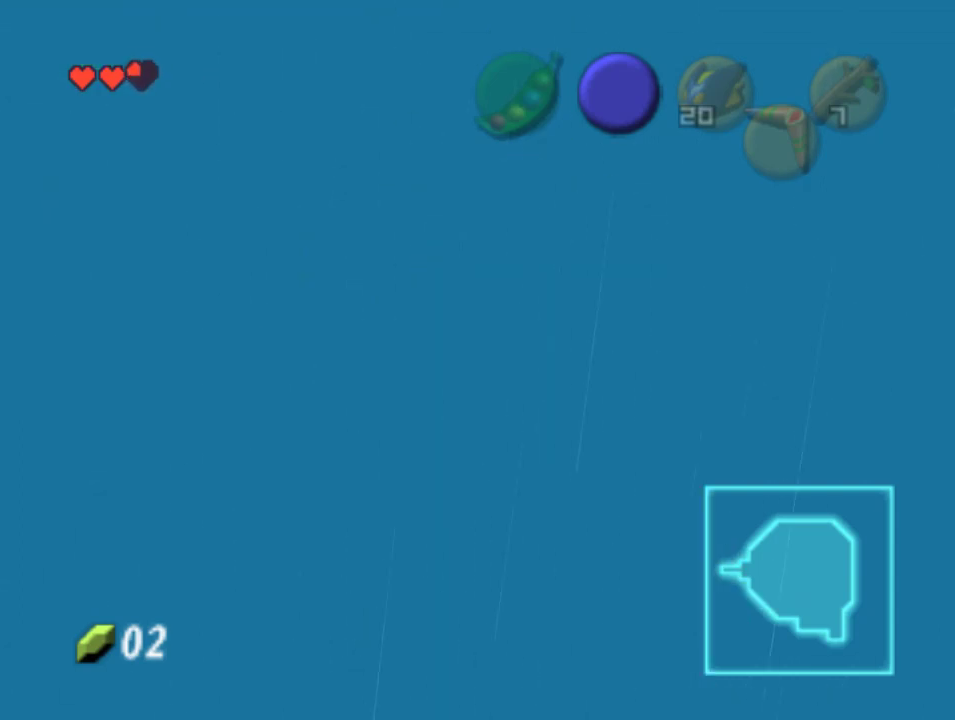
{"dt_ms": 500, "buttons": [], "left_stick": "up", "events": []}
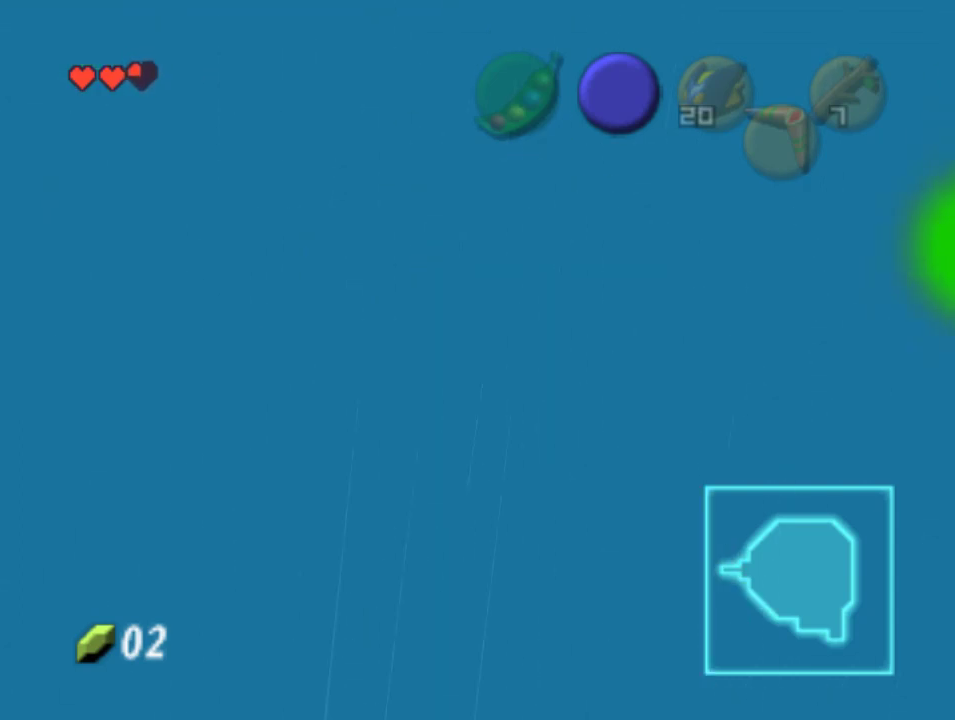
{"dt_ms": 500, "buttons": [], "left_stick": "up", "events": []}
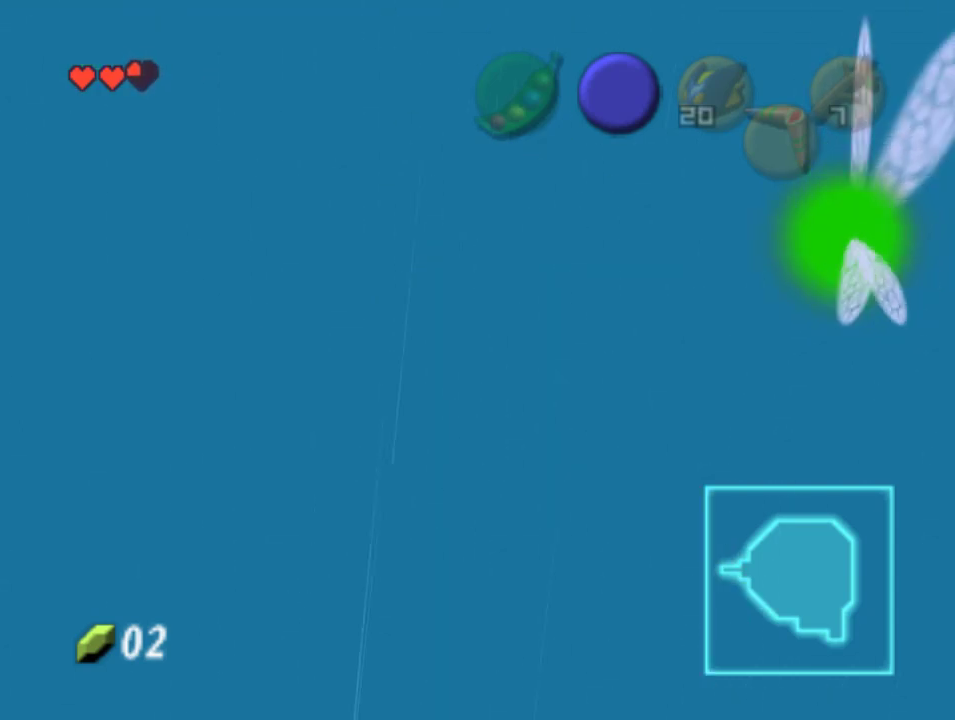
{"dt_ms": 500, "buttons": [], "left_stick": "up", "events": []}
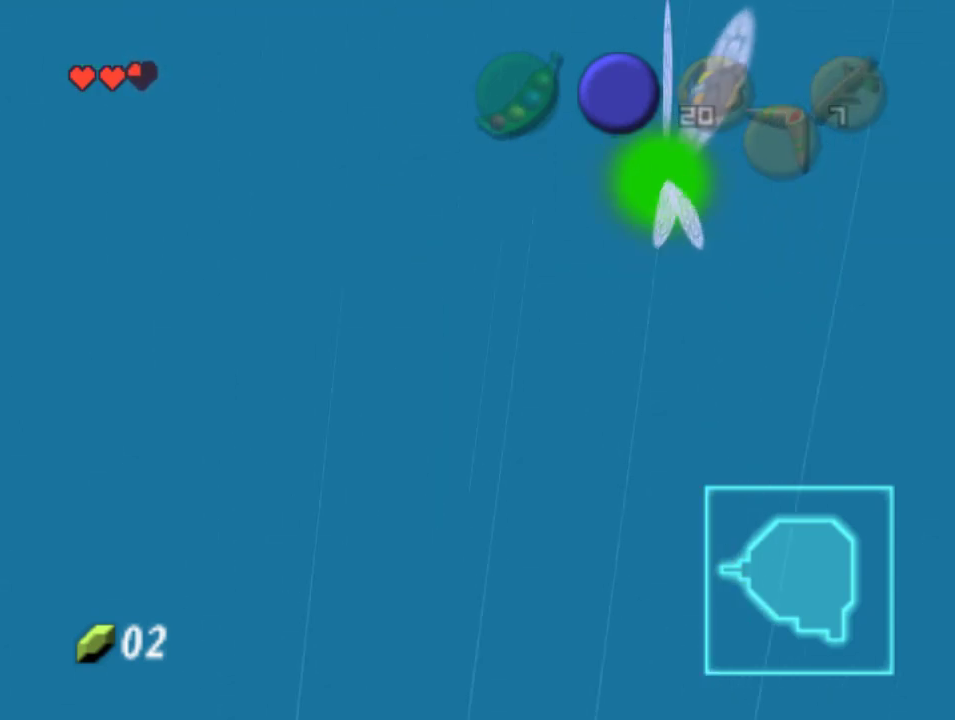
{"dt_ms": 500, "buttons": [], "left_stick": "up", "events": []}
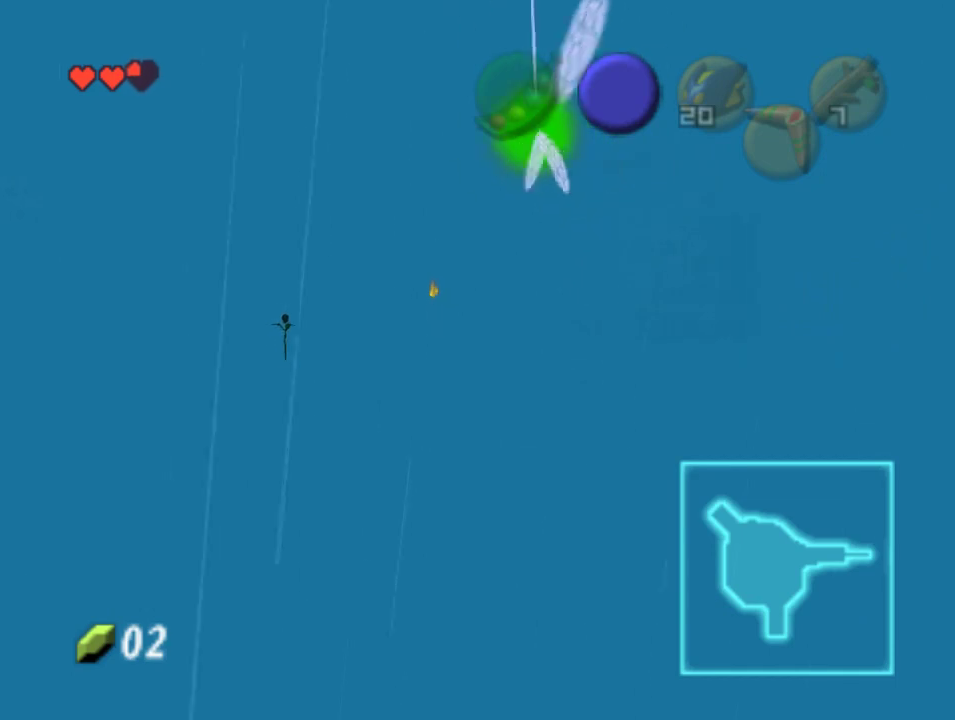
{"dt_ms": 500, "buttons": [], "left_stick": "up", "events": []}
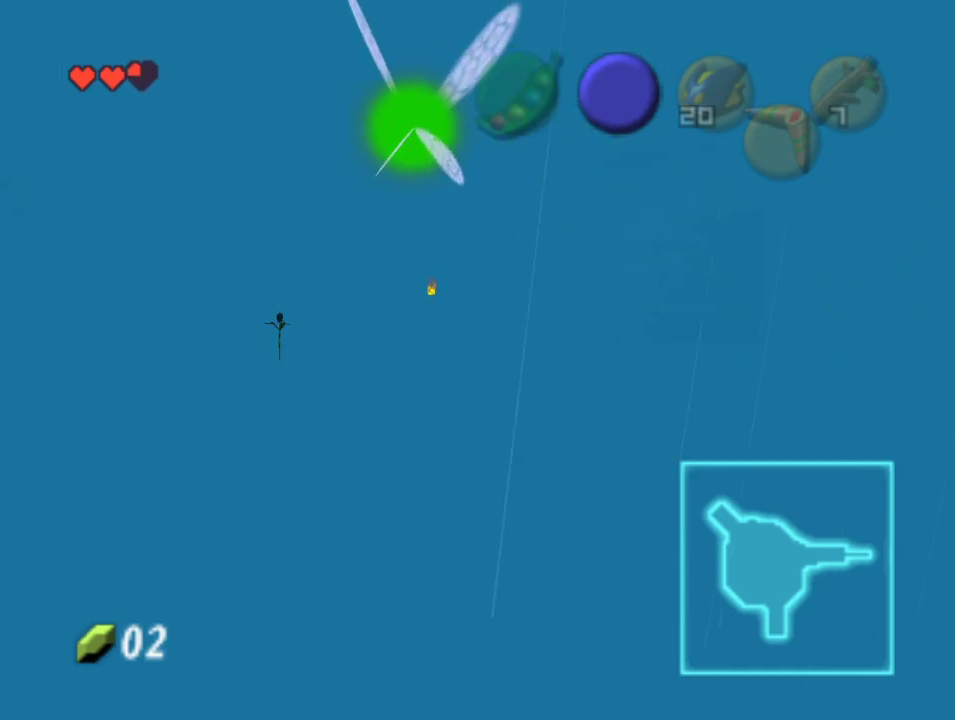
{"dt_ms": 500, "buttons": [], "left_stick": "up", "events": []}
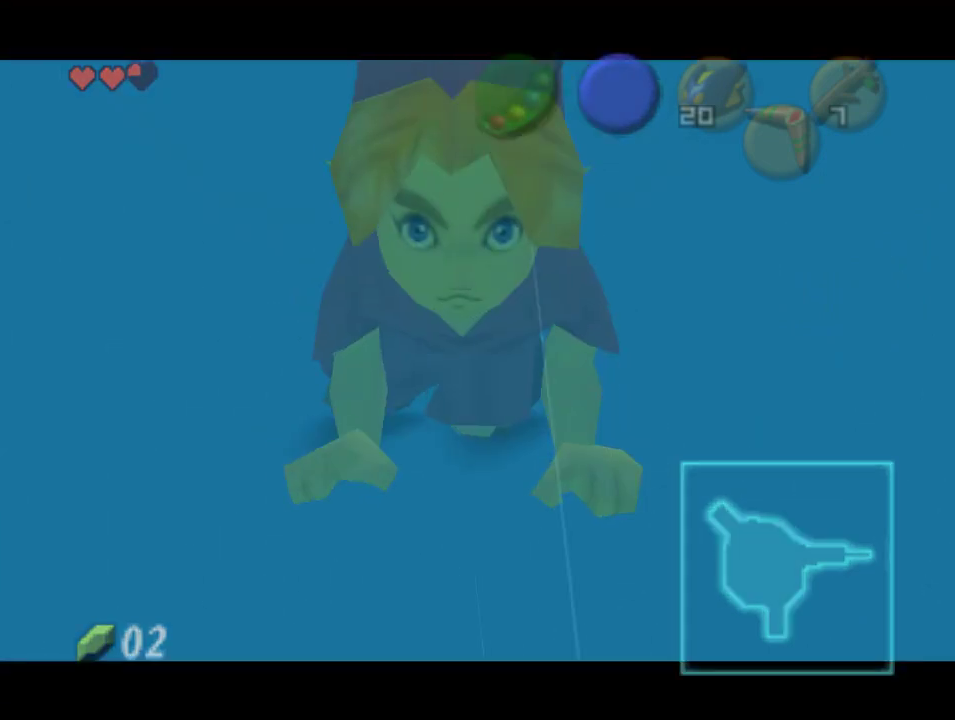
{"dt_ms": 500, "buttons": [], "left_stick": "center", "events": [[400, "left_stick", "center"]]}
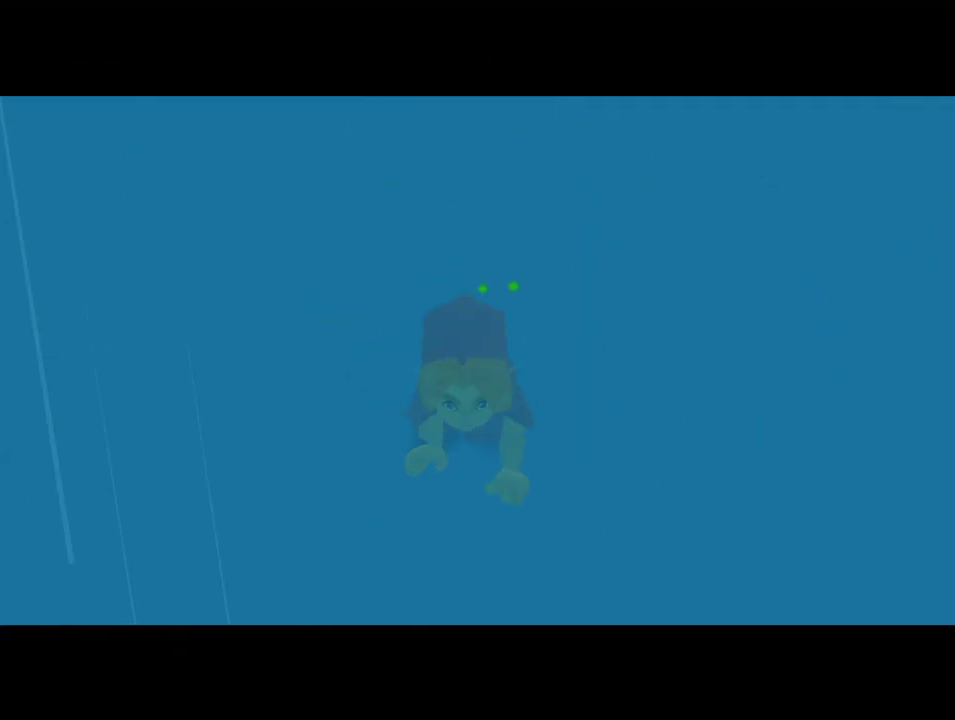
{"dt_ms": 500, "buttons": [], "left_stick": "center", "events": []}
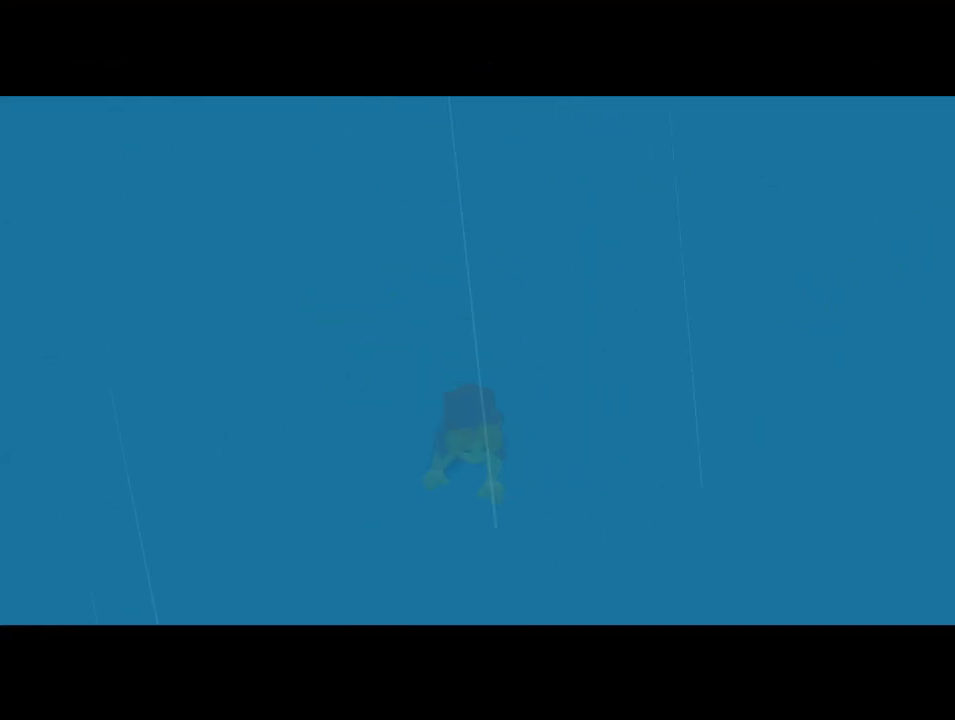
{"dt_ms": 500, "buttons": [], "left_stick": "down", "events": [[400, "left_stick", "down"]]}
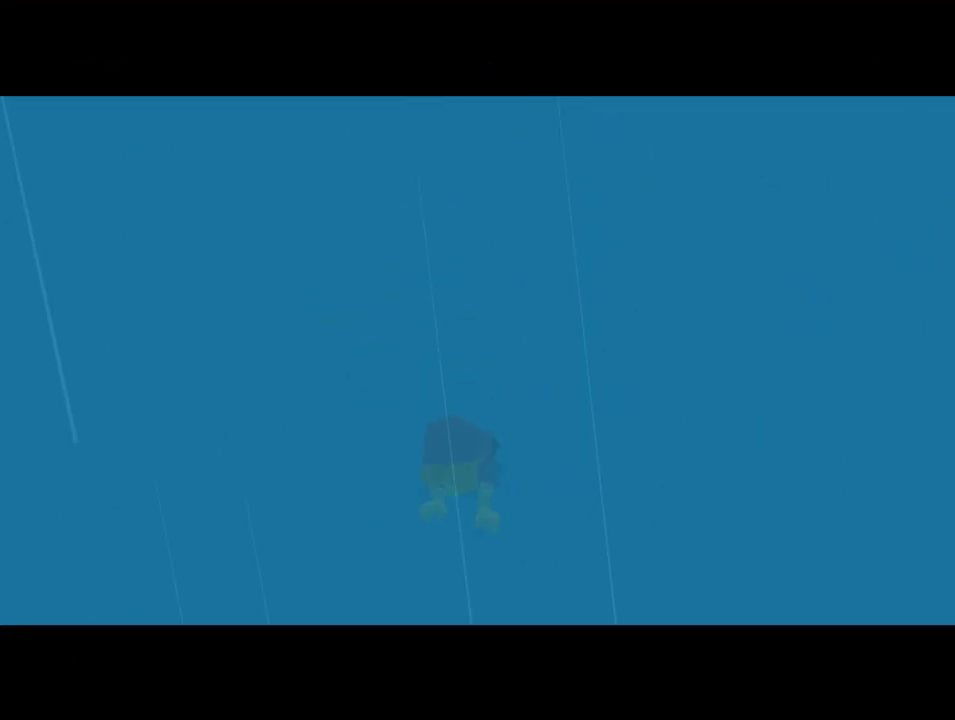
{"dt_ms": 500, "buttons": [], "left_stick": "down", "events": []}
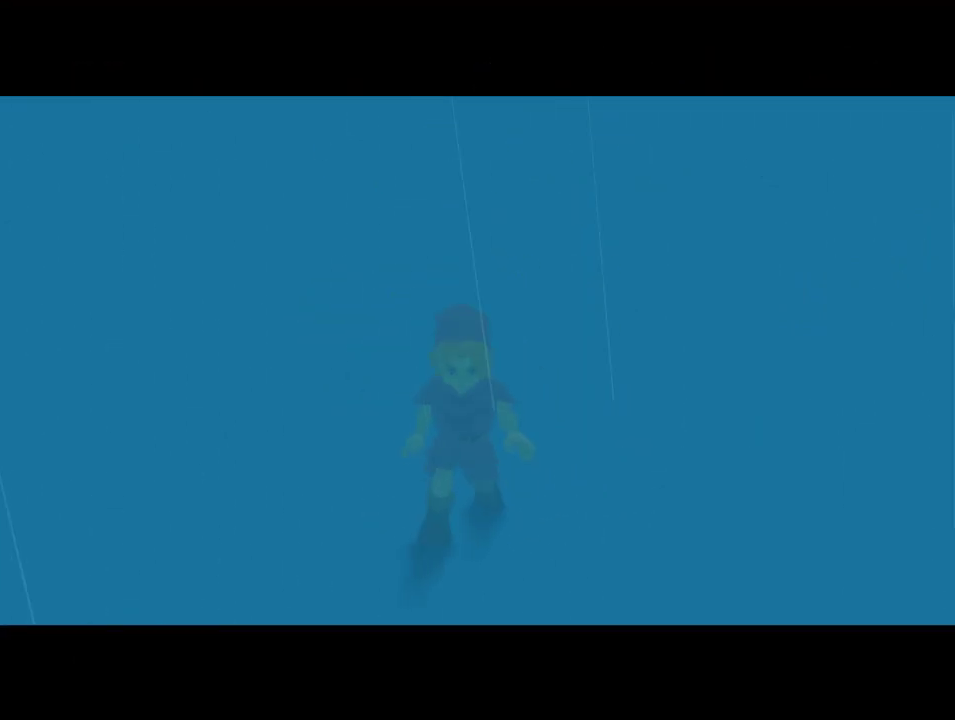
{"dt_ms": 500, "buttons": [], "left_stick": "down", "events": []}
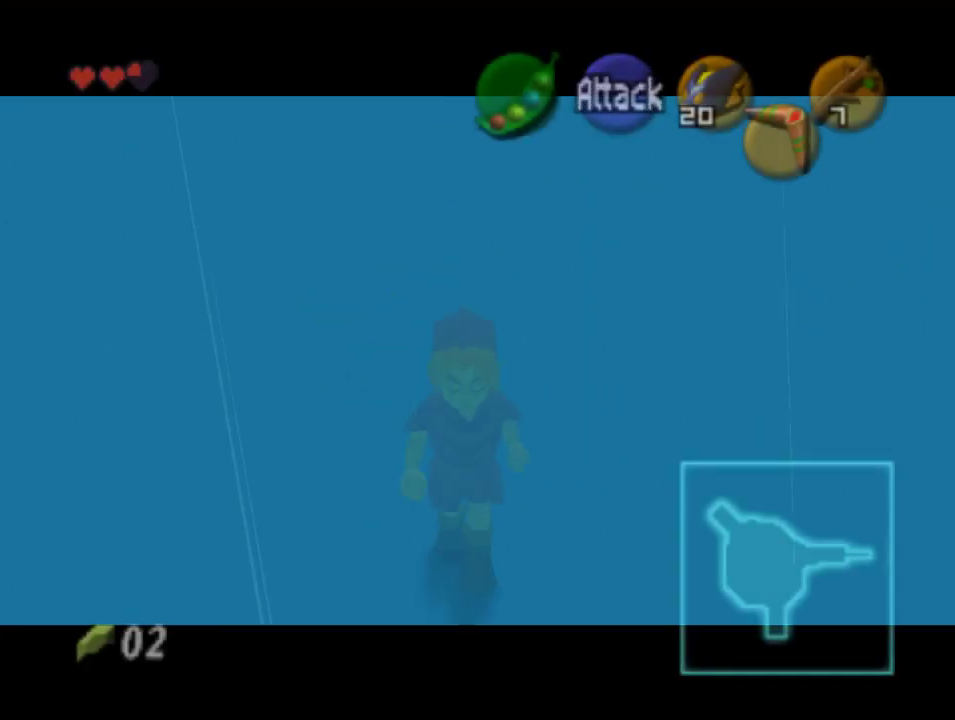
{"dt_ms": 500, "buttons": [], "left_stick": "down", "events": [[67, "A", "down"], [300, "A", "up"]]}
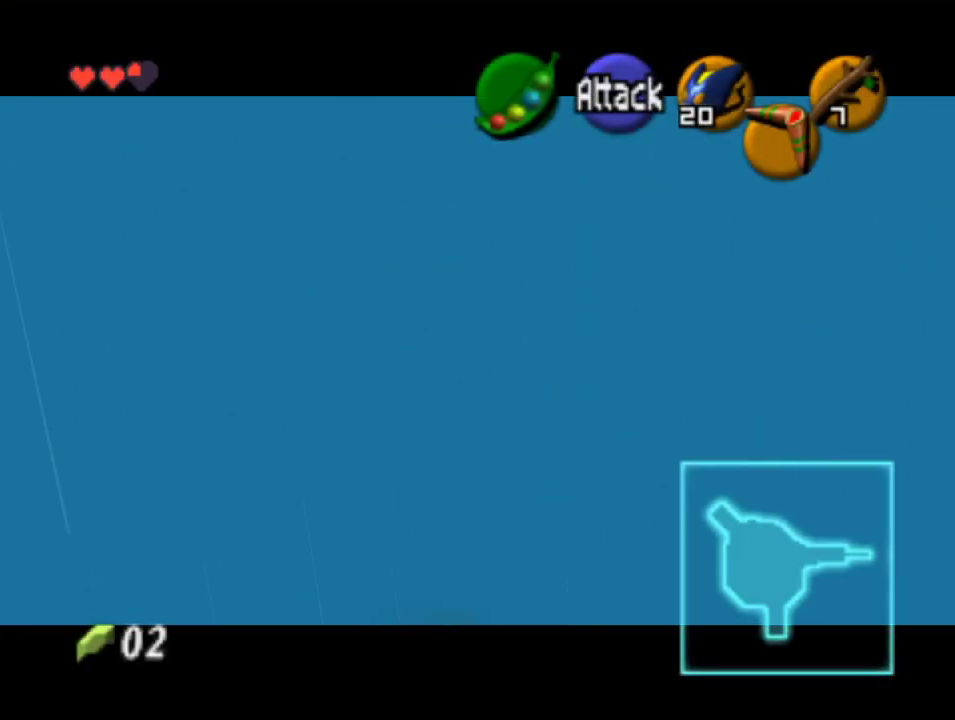
{"dt_ms": 1000, "buttons": [], "left_stick": "up", "events": [[233, "left_stick", "down-left"], [467, "A", "down"], [567, "Z", "down"], [633, "A", "up"], [667, "left_stick", "up"], [767, "Z", "up"]]}
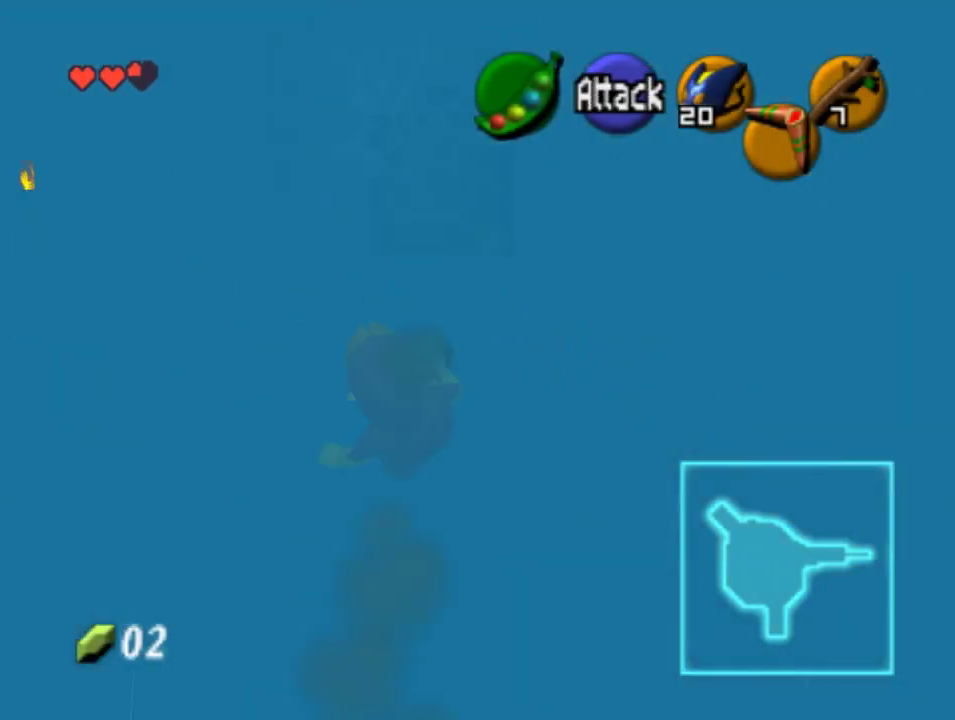
{"dt_ms": 500, "buttons": [], "left_stick": "up", "events": [[300, "A", "down"], [500, "A", "up"]]}
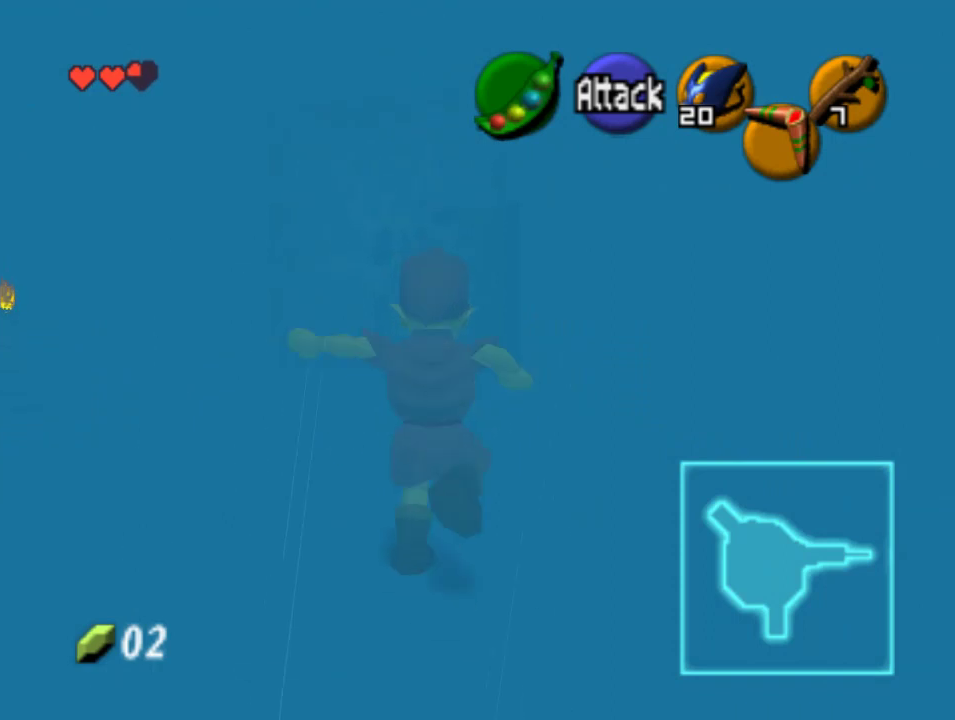
{"dt_ms": 500, "buttons": [], "left_stick": "up-left", "events": [[367, "left_stick", "up-left"]]}
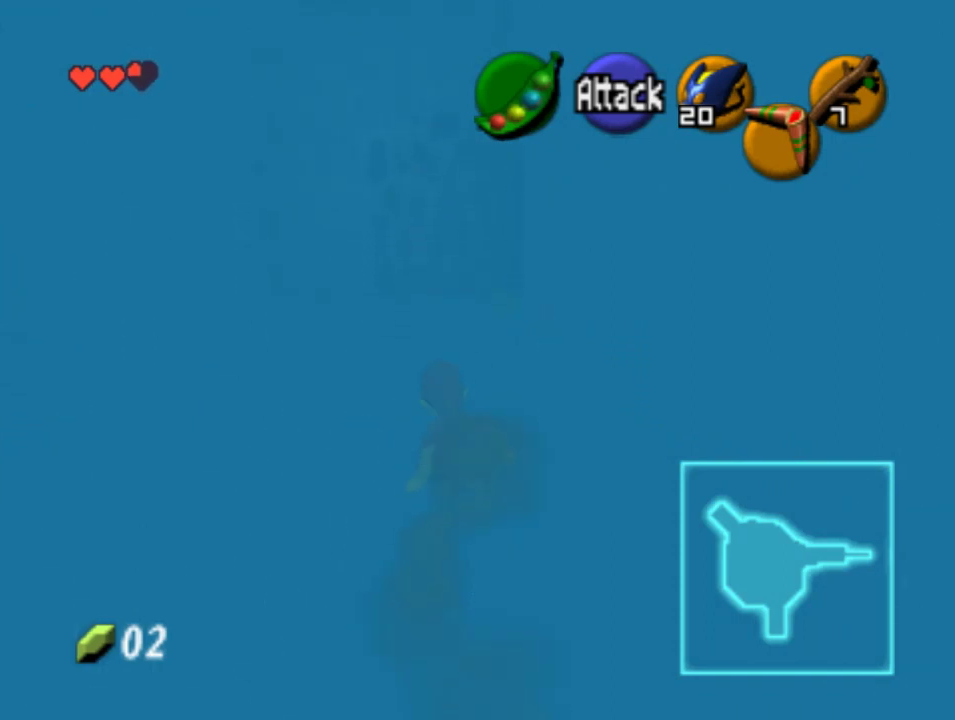
{"dt_ms": 500, "buttons": [], "left_stick": "up-left", "events": []}
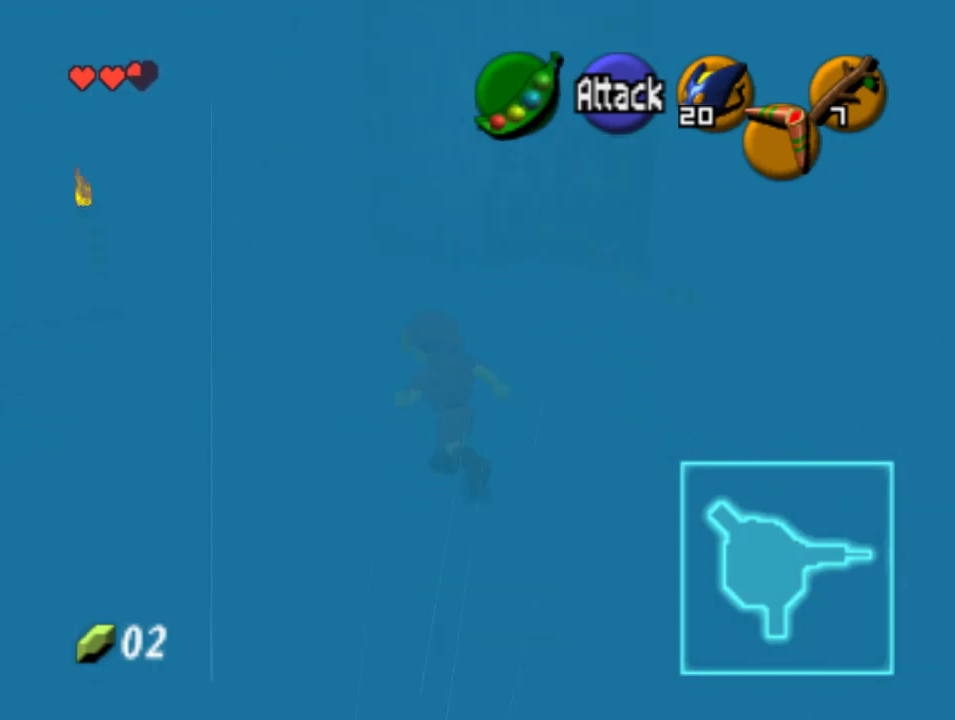
{"dt_ms": 500, "buttons": [], "left_stick": "up-left", "events": [[33, "A", "down"], [233, "A", "up"]]}
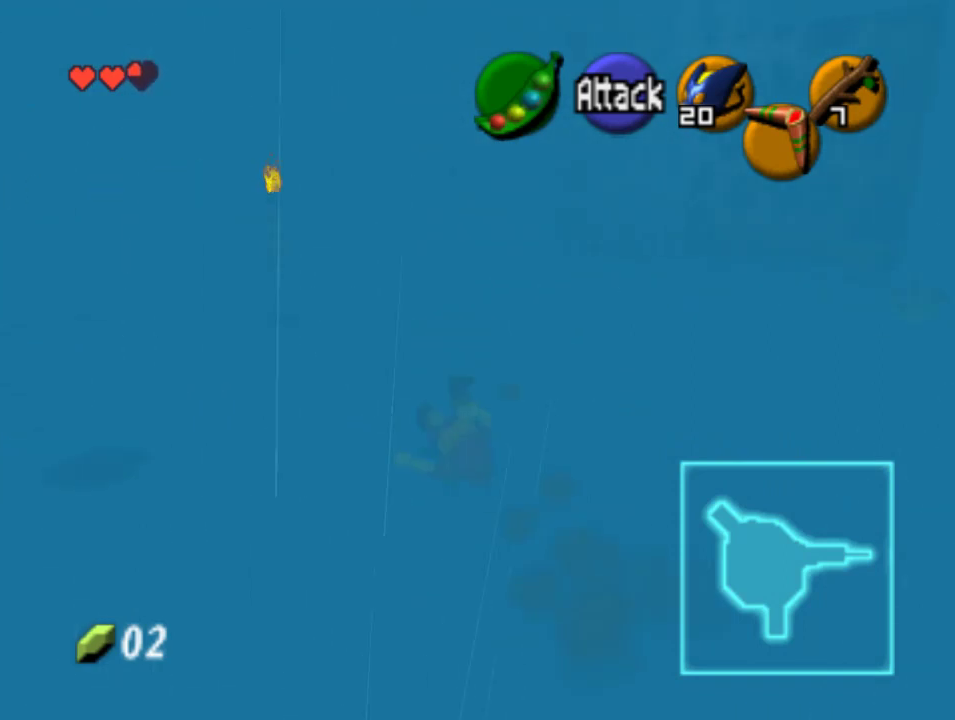
{"dt_ms": 500, "buttons": [], "left_stick": "up-left", "events": [[300, "A", "down"], [467, "A", "up"]]}
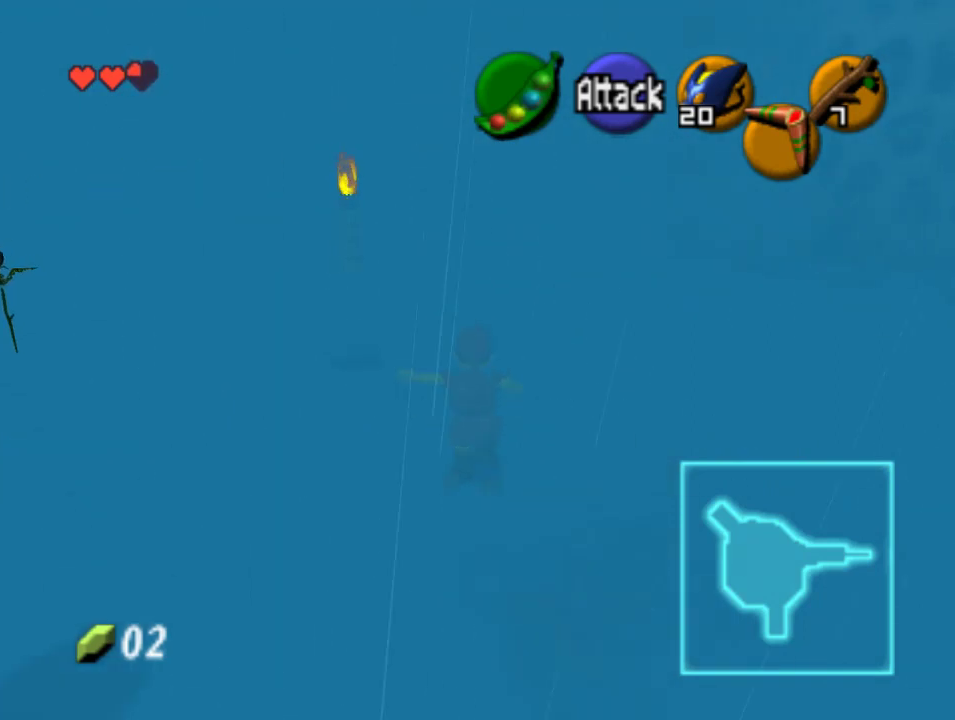
{"dt_ms": 500, "buttons": ["A"], "left_stick": "up-left", "events": [[467, "A", "down"]]}
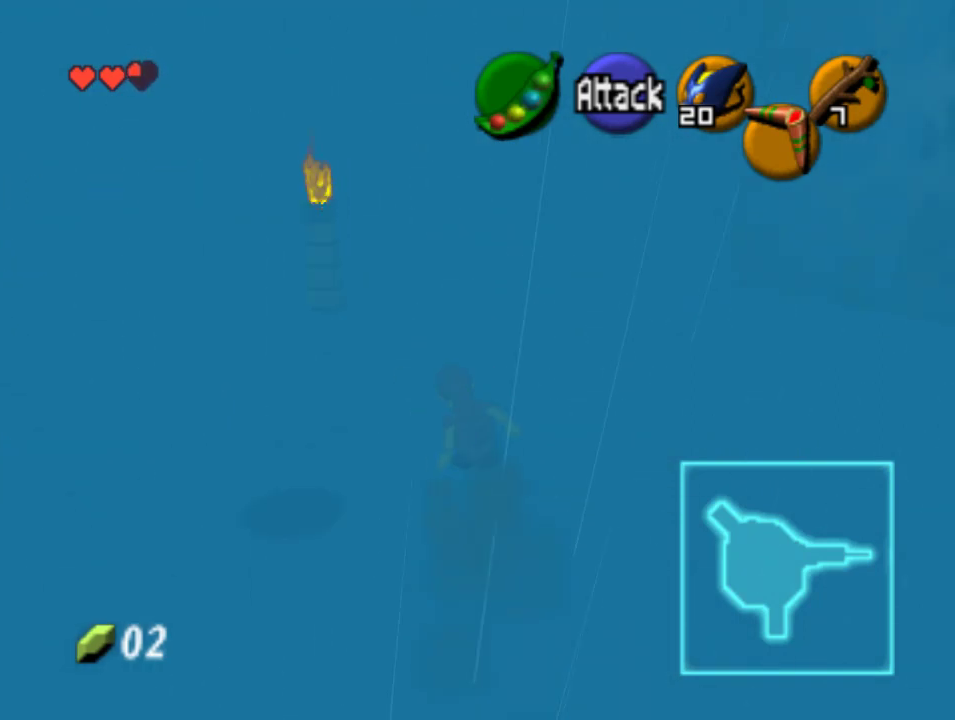
{"dt_ms": 500, "buttons": [], "left_stick": "up-left", "events": [[200, "A", "up"]]}
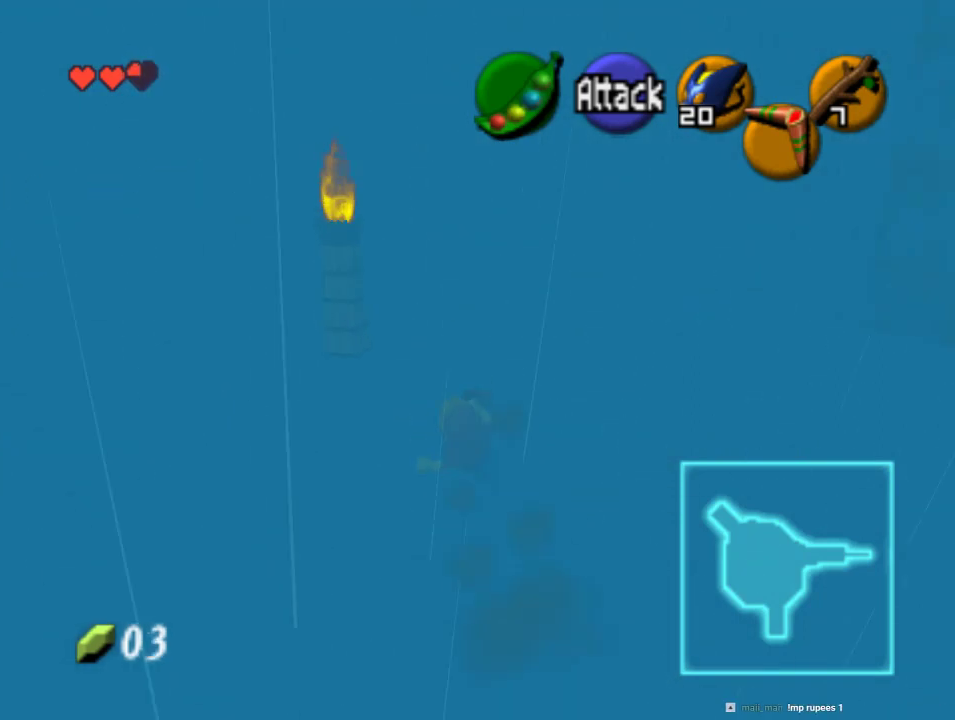
{"dt_ms": 500, "buttons": [], "left_stick": "up-right", "events": [[233, "C_RIGHT", "down"], [400, "C_RIGHT", "up"], [500, "left_stick", "up-right"]]}
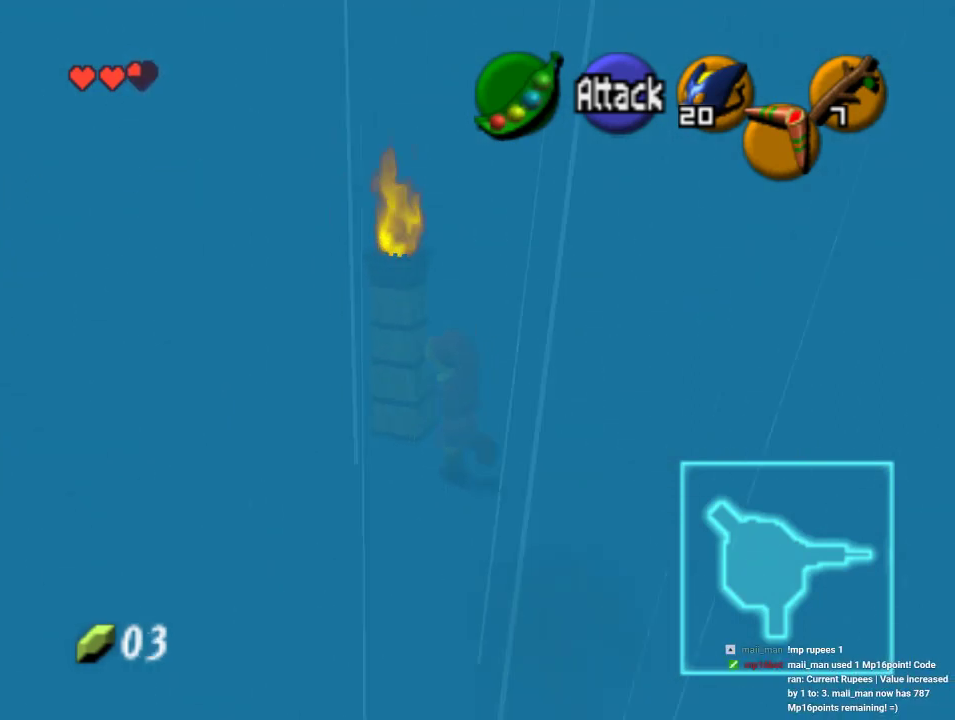
{"dt_ms": 500, "buttons": [], "left_stick": "right", "events": [[133, "left_stick", "right"]]}
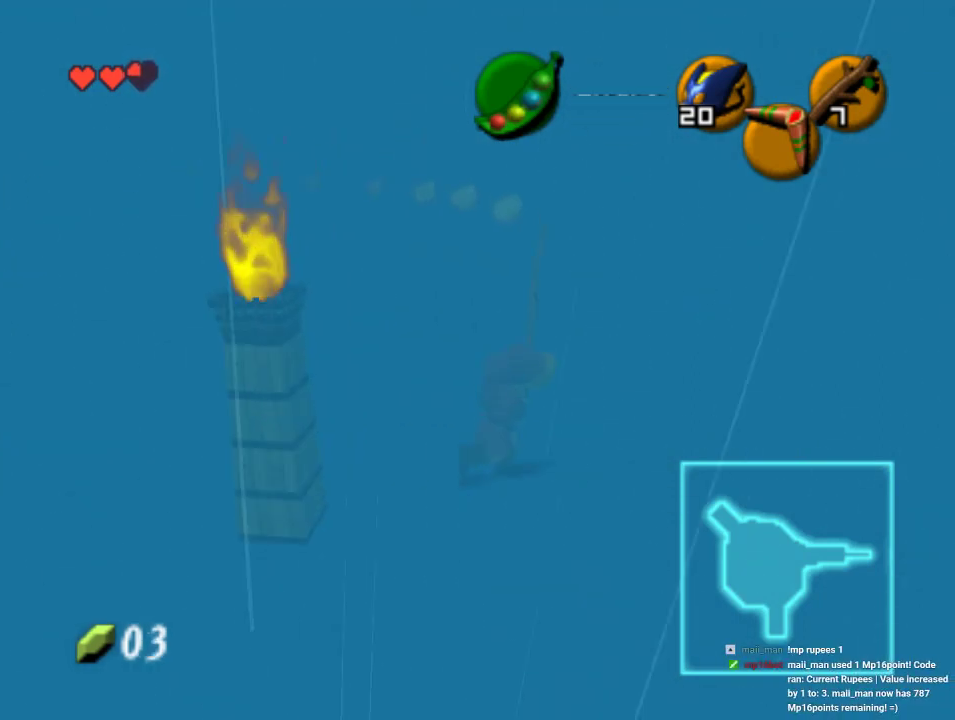
{"dt_ms": 500, "buttons": [], "left_stick": "up-right", "events": [[167, "left_stick", "up-right"]]}
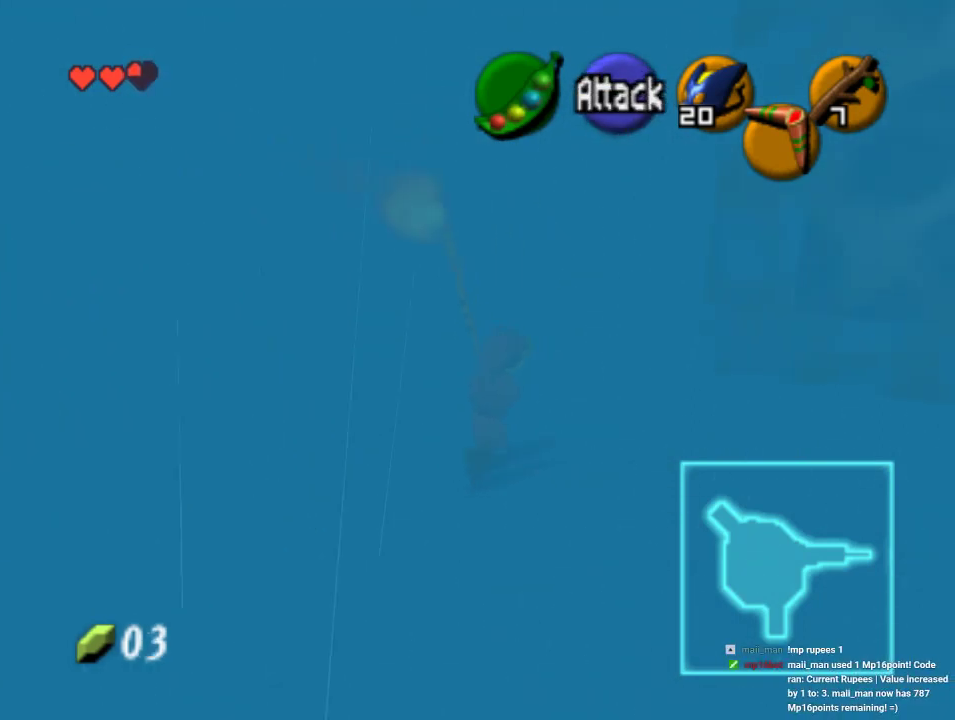
{"dt_ms": 500, "buttons": [], "left_stick": "up-right", "events": [[333, "left_stick", "right"], [433, "left_stick", "up-right"]]}
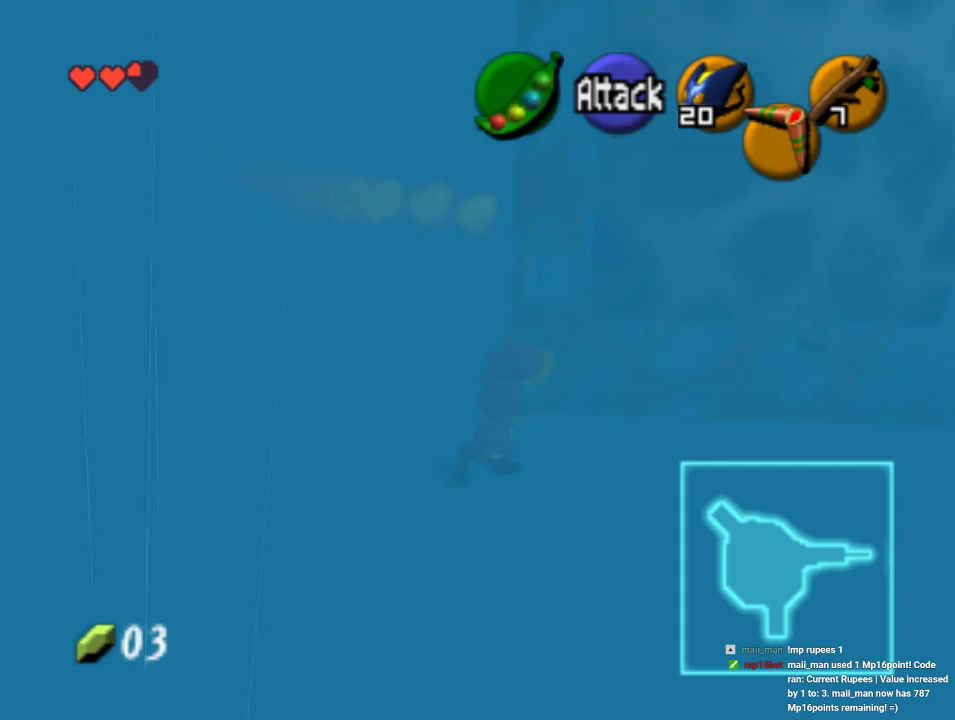
{"dt_ms": 500, "buttons": [], "left_stick": "up", "events": [[333, "left_stick", "up"]]}
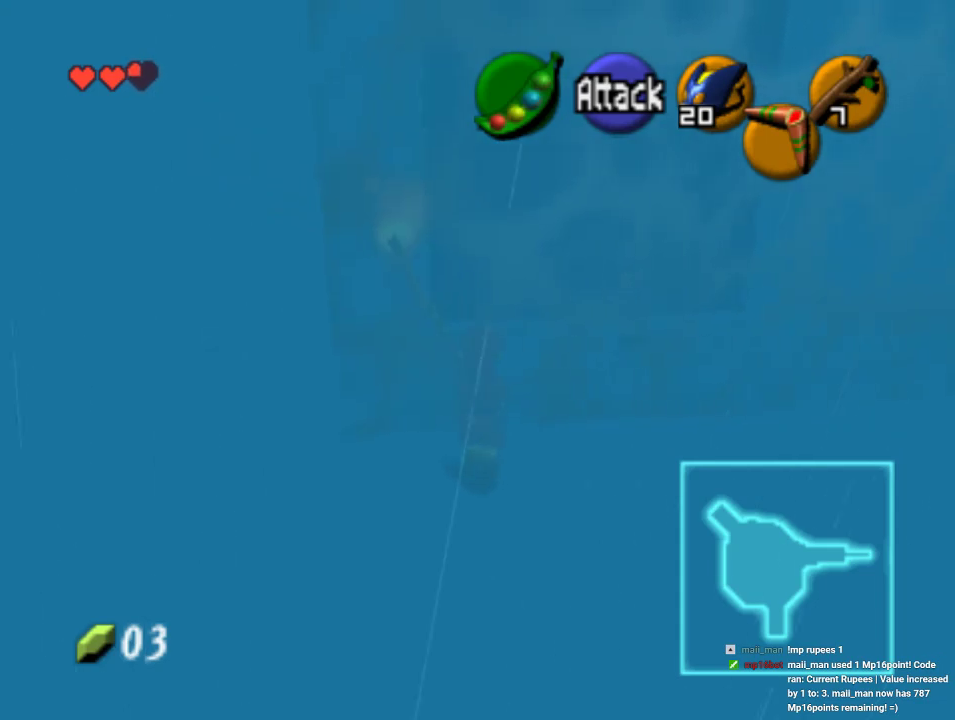
{"dt_ms": 500, "buttons": [], "left_stick": "right", "events": [[167, "left_stick", "up-right"], [300, "left_stick", "right"]]}
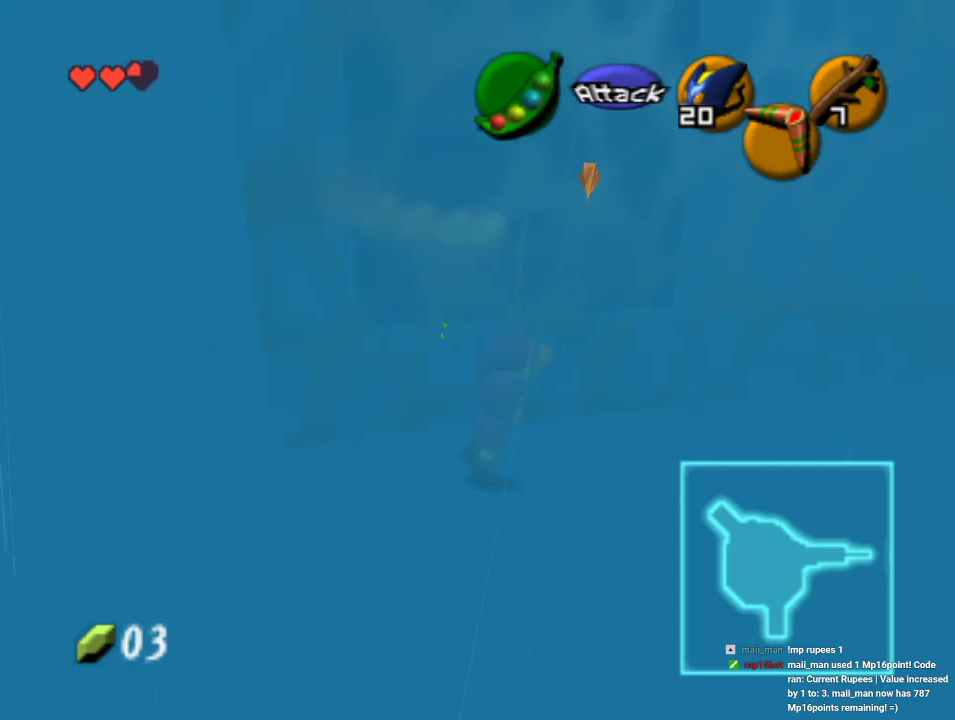
{"dt_ms": 500, "buttons": [], "left_stick": "up-left", "events": [[133, "left_stick", "up-right"], [300, "left_stick", "up"], [500, "left_stick", "up-left"]]}